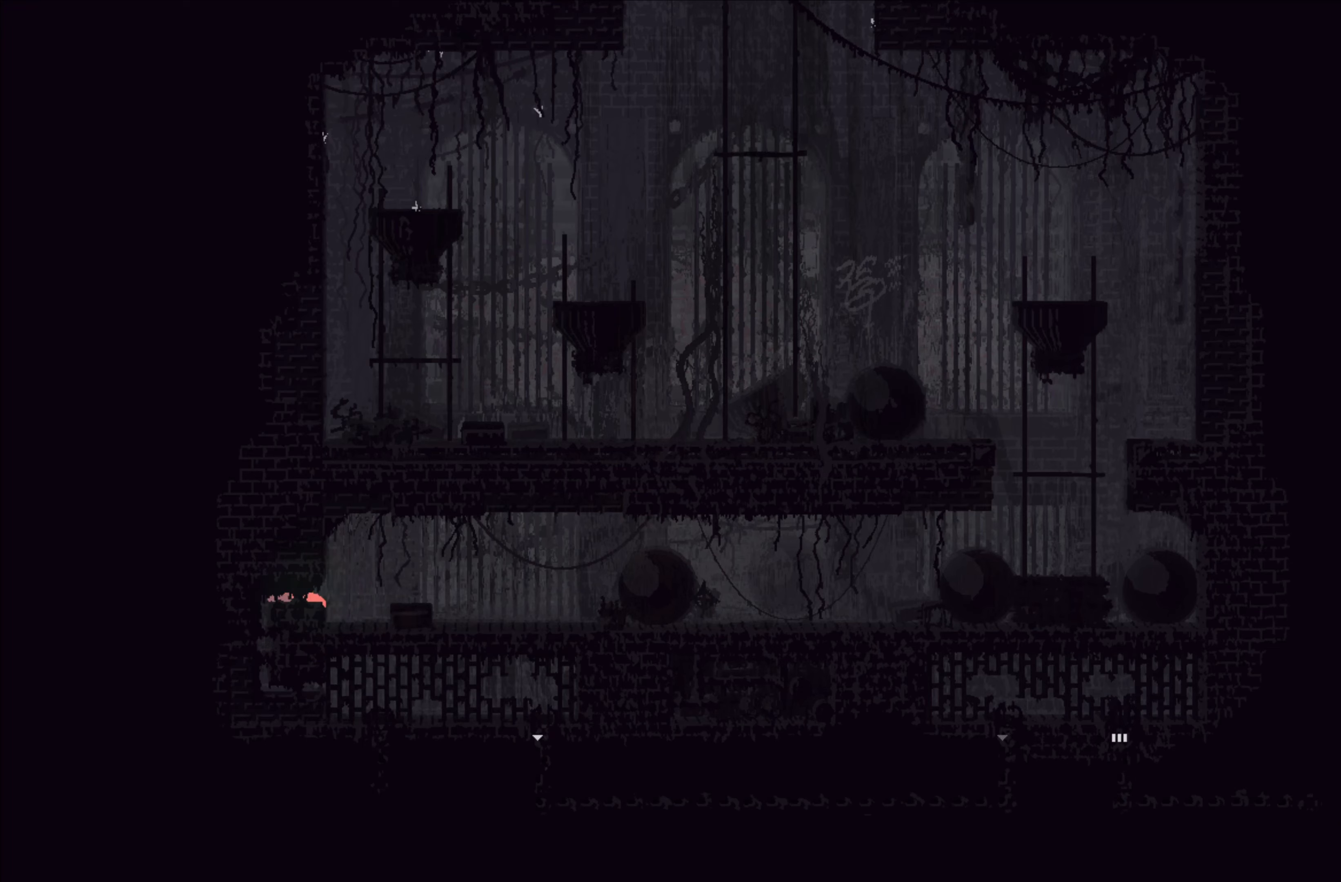
Gameplay with a controller (Xbox layout); each line is a JSON object with the inputs held at the frame after it. "events" lists button and stick changes between this image and that frame as [ms after this image, input, new state], when the widget could be followed in between. Not read: right_stick.
{"buttons": [], "left_stick": "down", "events": [[200, "left_stick", "down"]]}
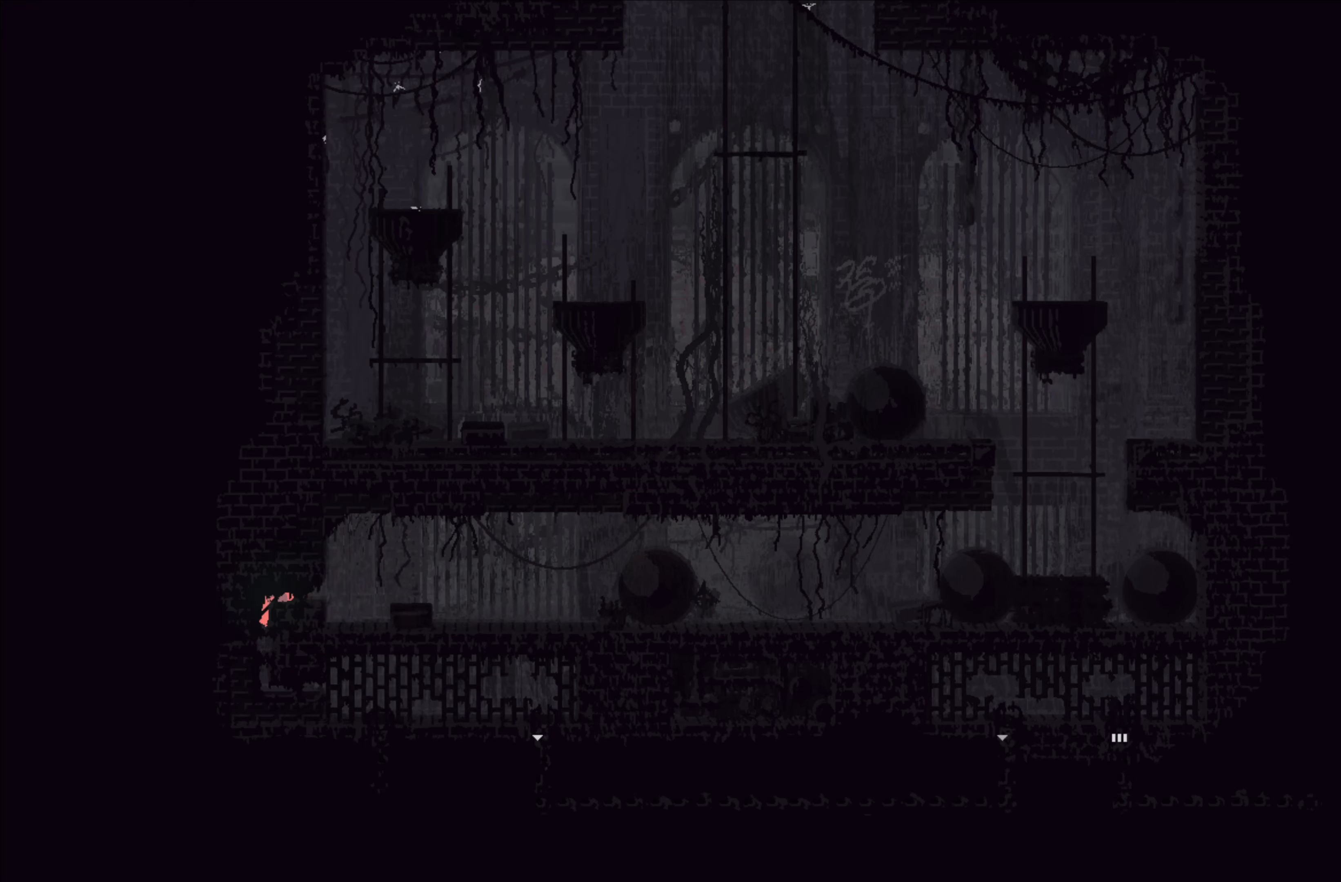
{"buttons": [], "left_stick": "down", "events": []}
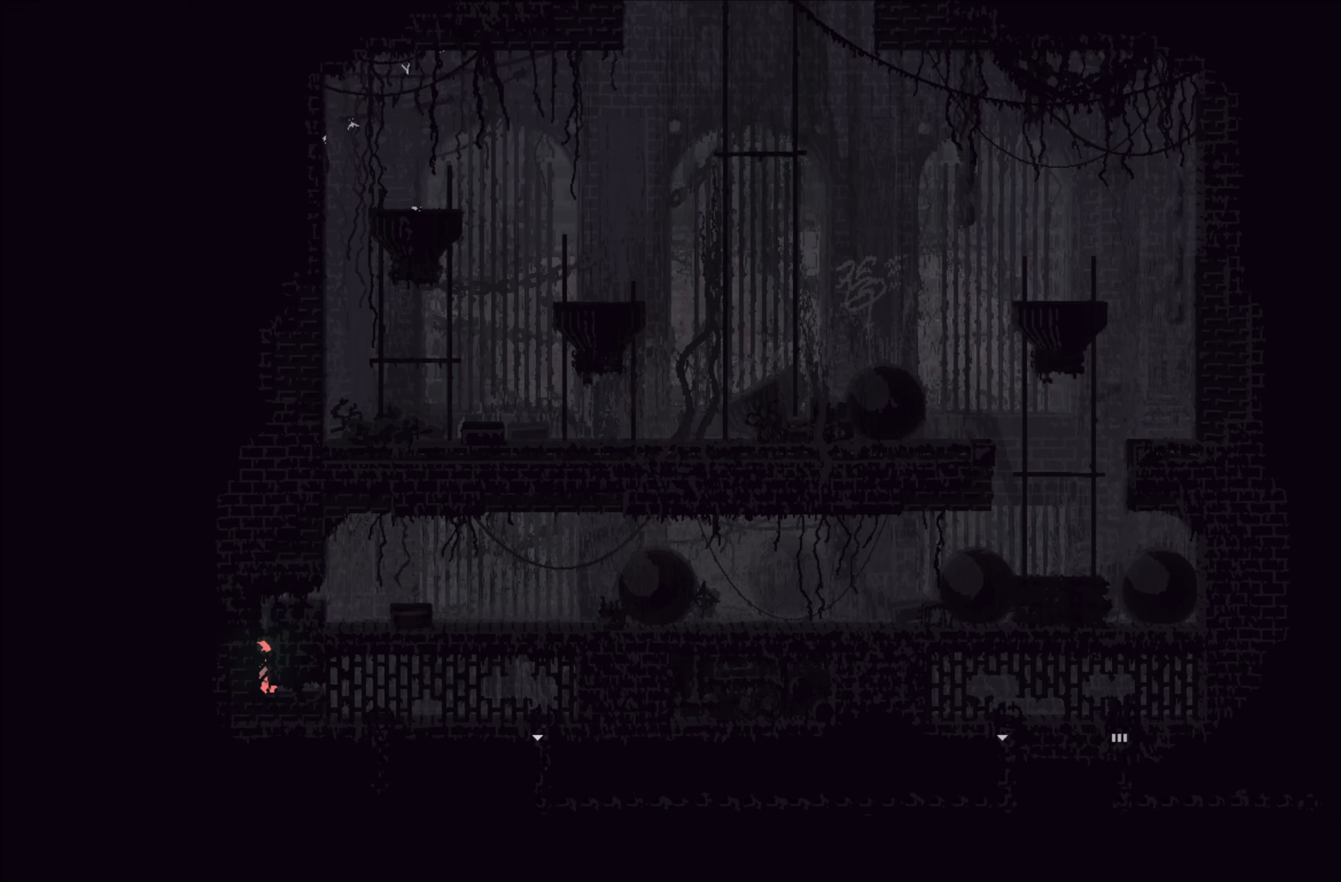
{"buttons": [], "left_stick": "right", "events": [[100, "left_stick", "right"], [333, "A", "down"], [417, "A", "up"]]}
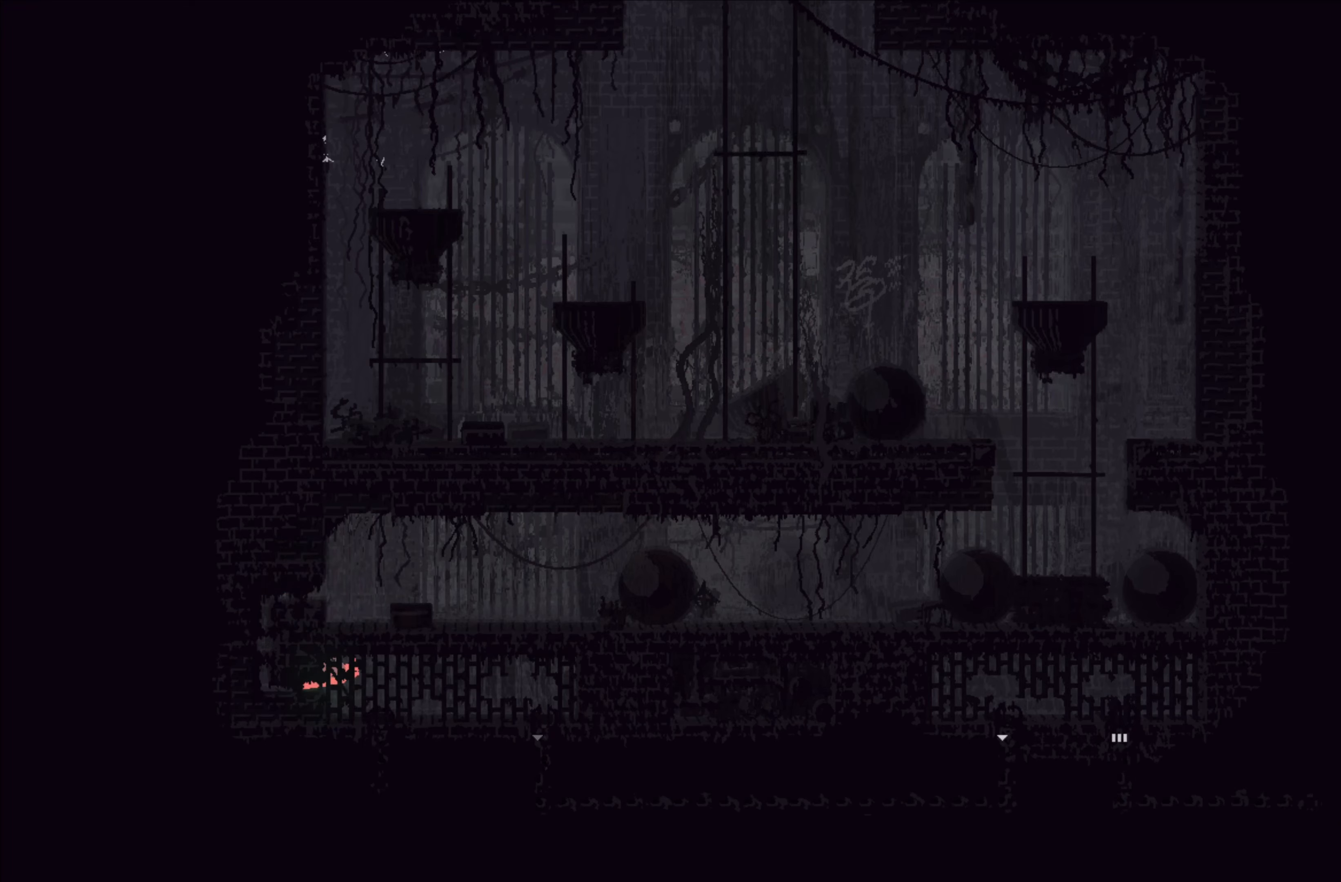
{"buttons": [], "left_stick": "right", "events": [[283, "left_stick", "up-right"], [500, "left_stick", "right"]]}
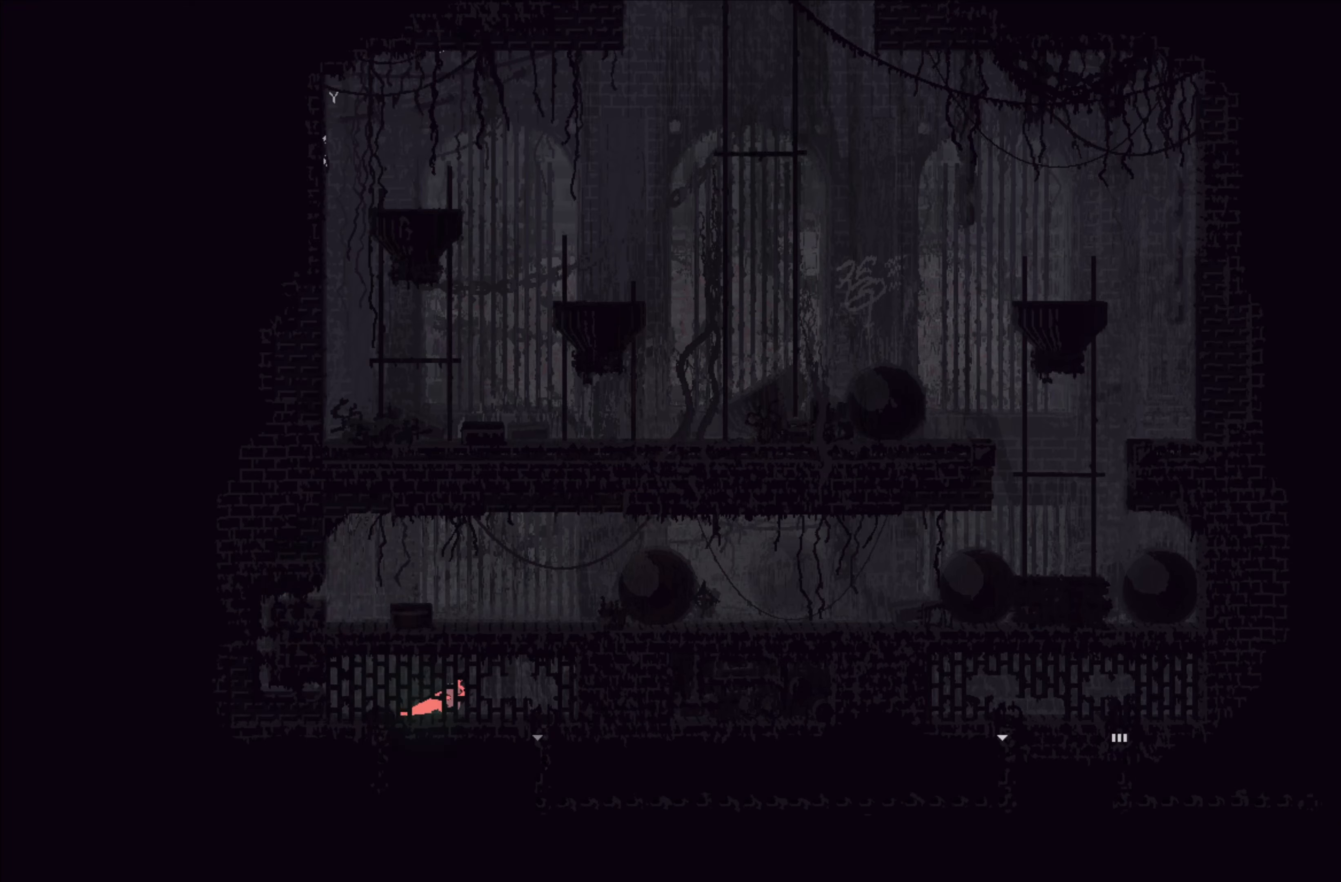
{"buttons": [], "left_stick": "down", "events": [[400, "left_stick", "down"]]}
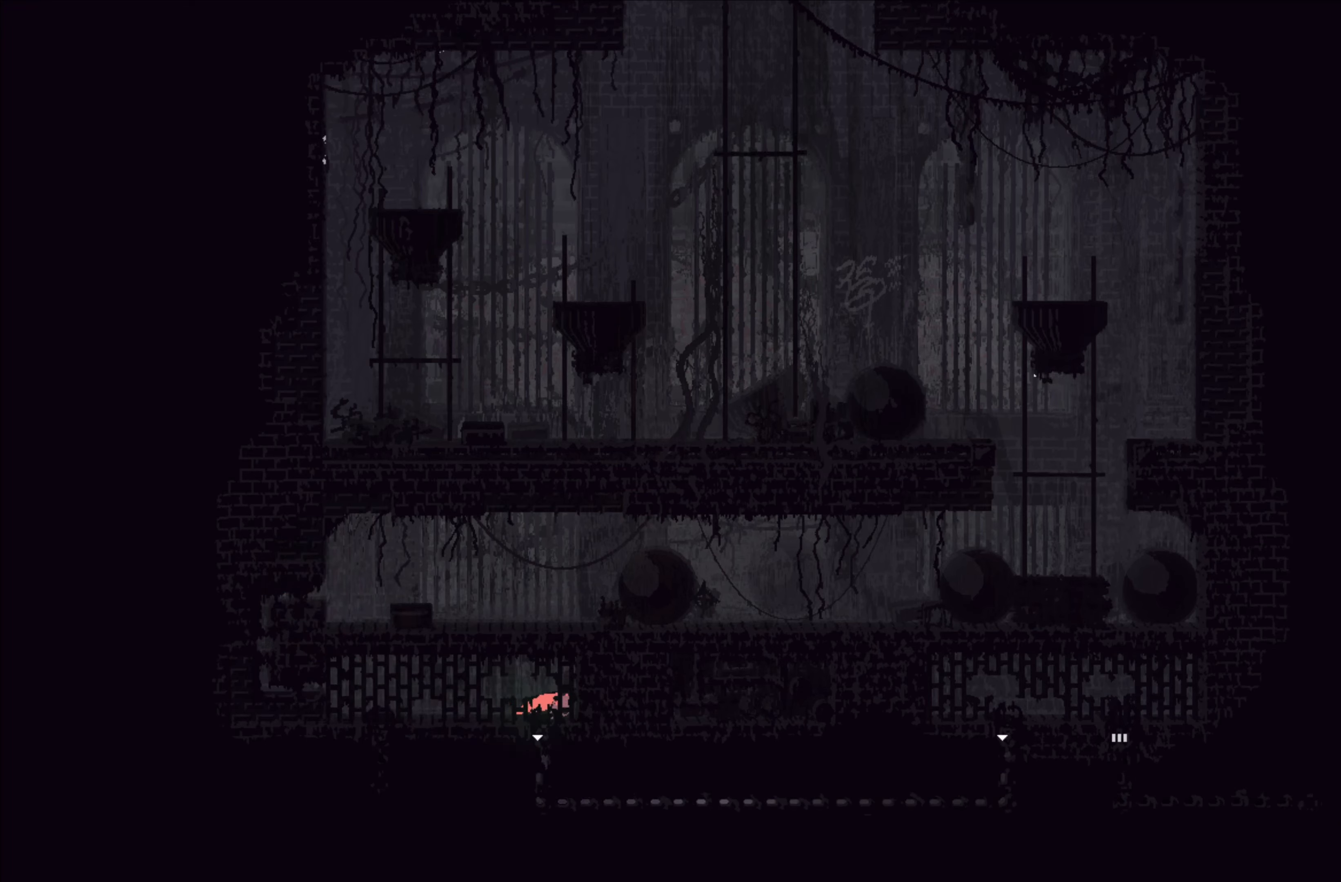
{"buttons": [], "left_stick": "down", "events": []}
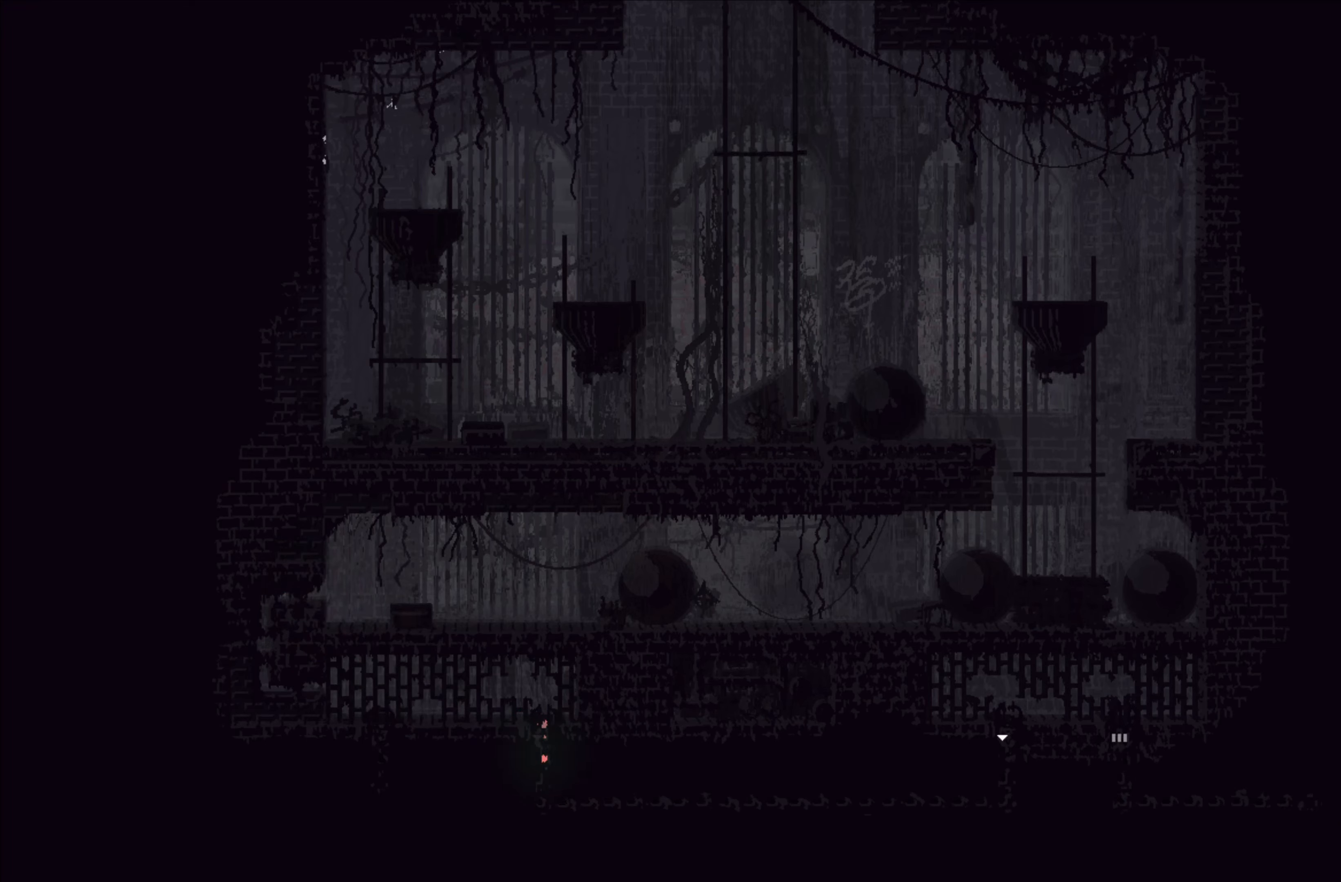
{"buttons": [], "left_stick": "center", "events": [[383, "left_stick", "center"]]}
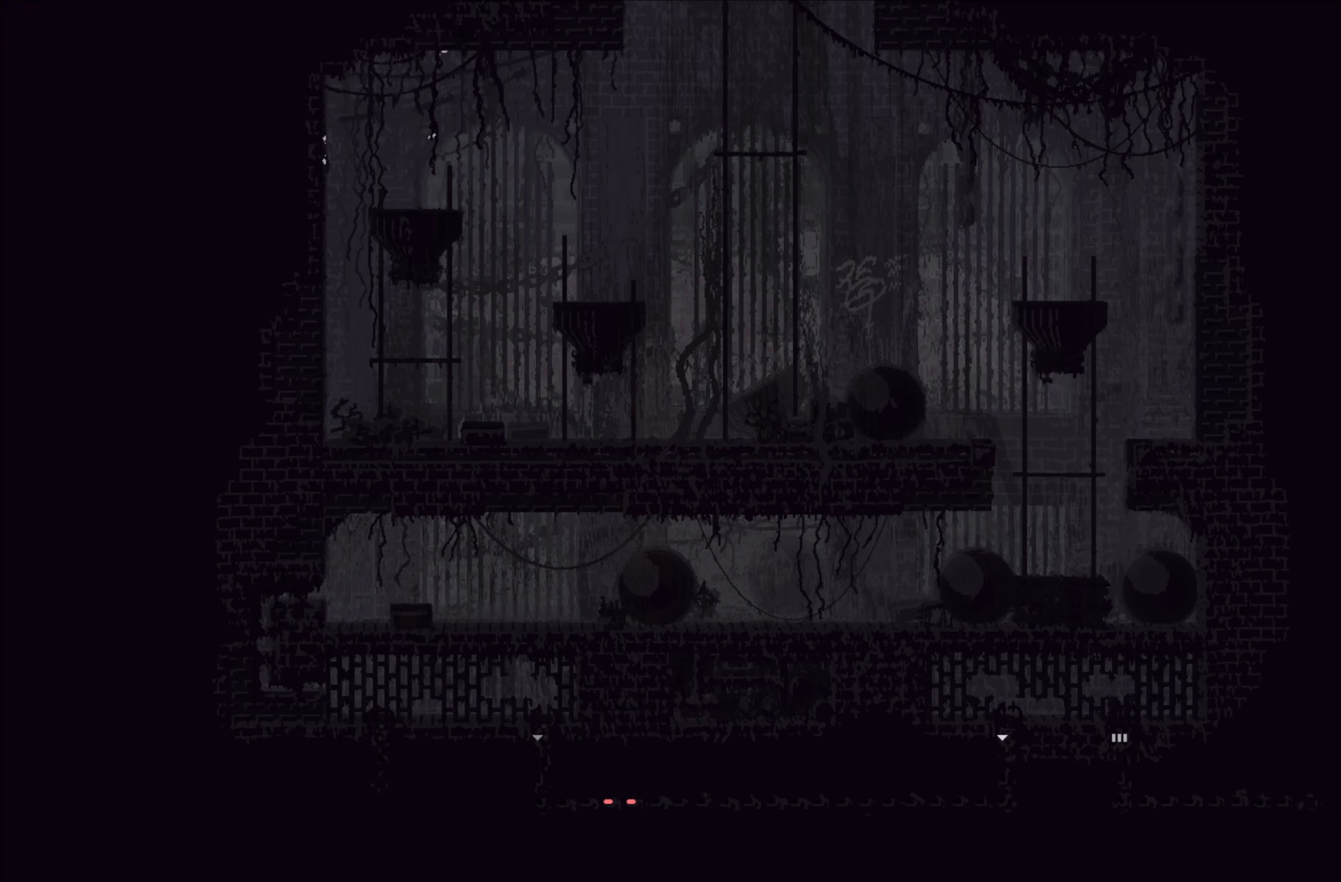
{"buttons": [], "left_stick": "center", "events": []}
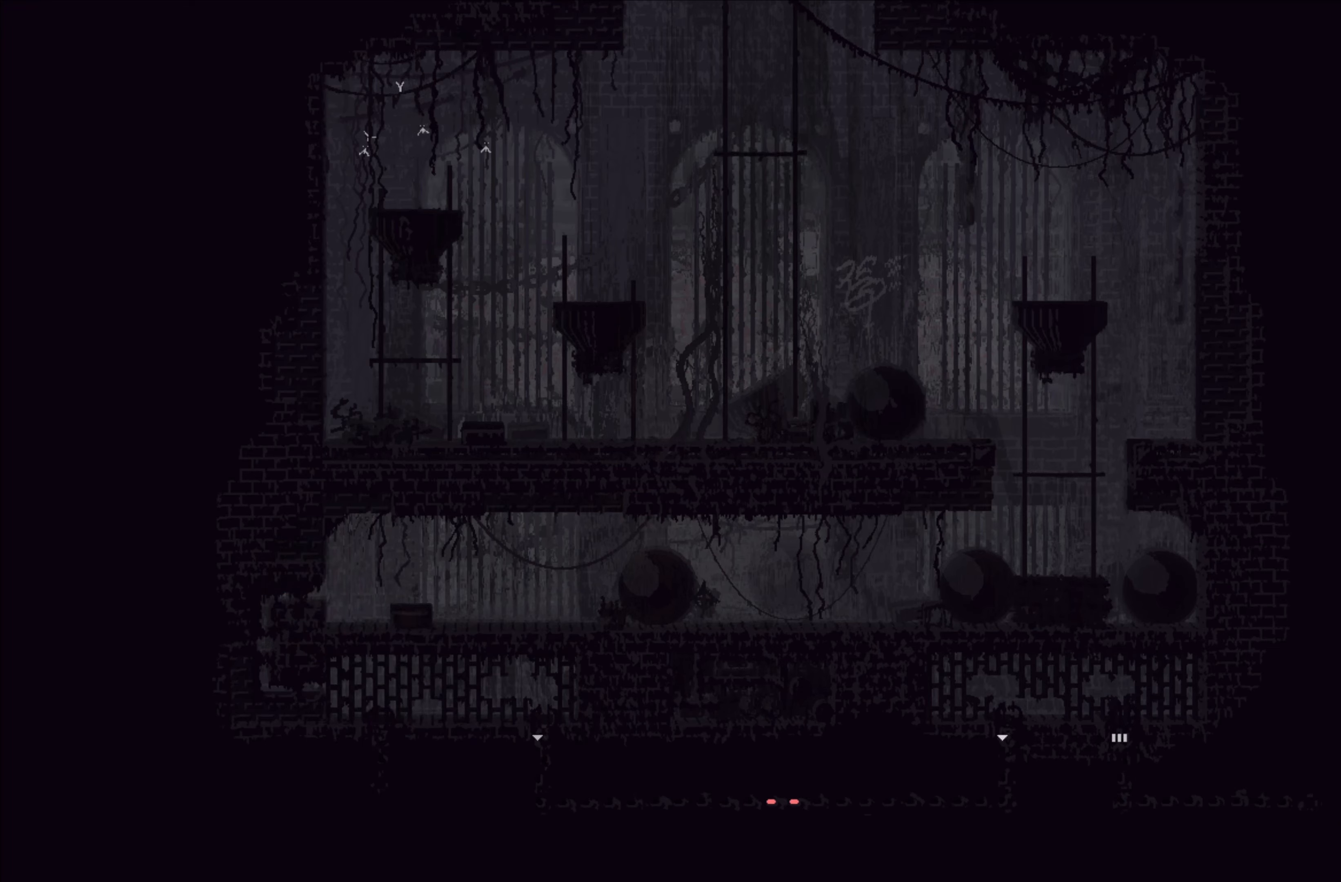
{"buttons": [], "left_stick": "center", "events": []}
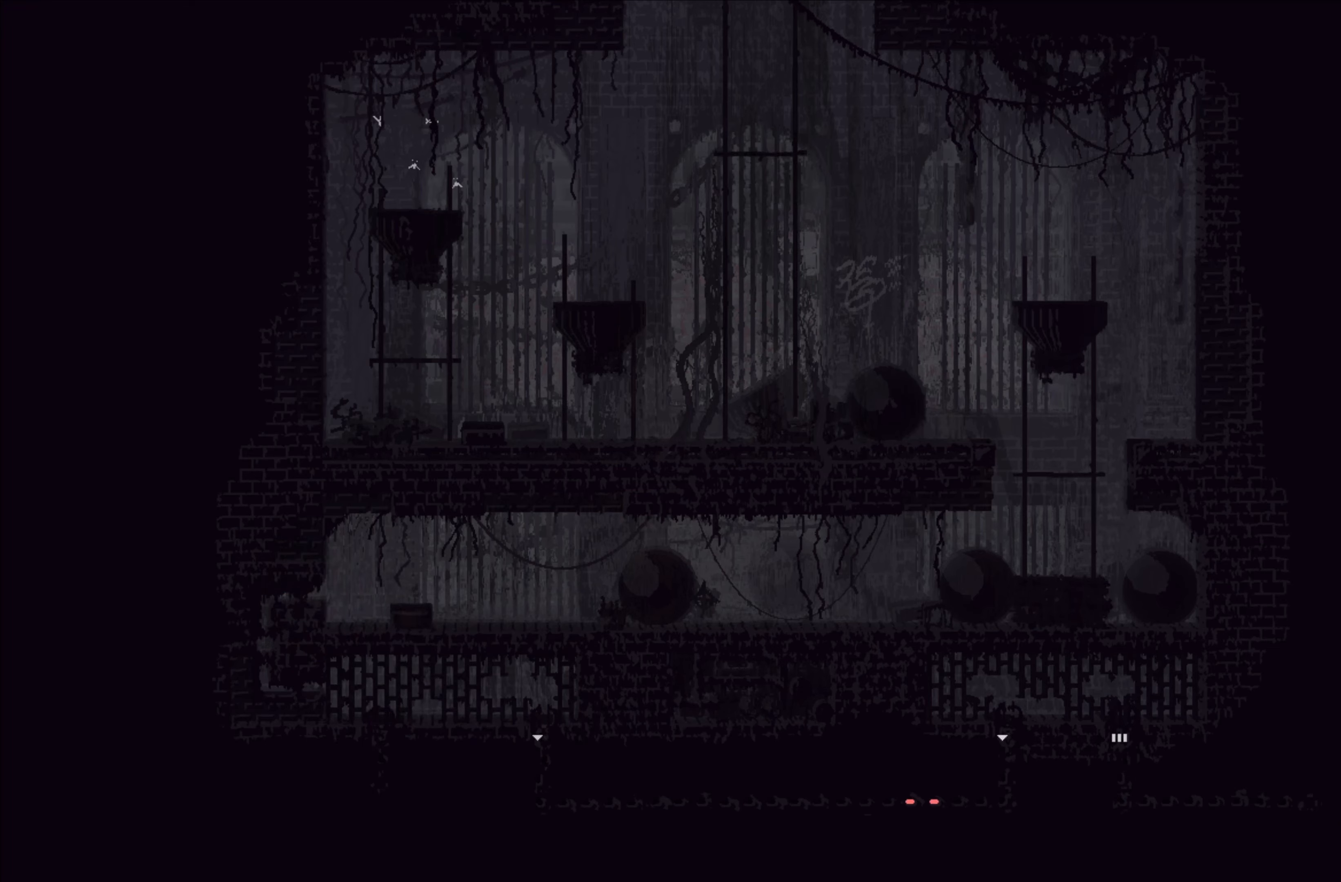
{"buttons": [], "left_stick": "right", "events": [[117, "left_stick", "up"], [367, "A", "down"], [400, "left_stick", "up-right"], [450, "A", "up"], [500, "left_stick", "right"]]}
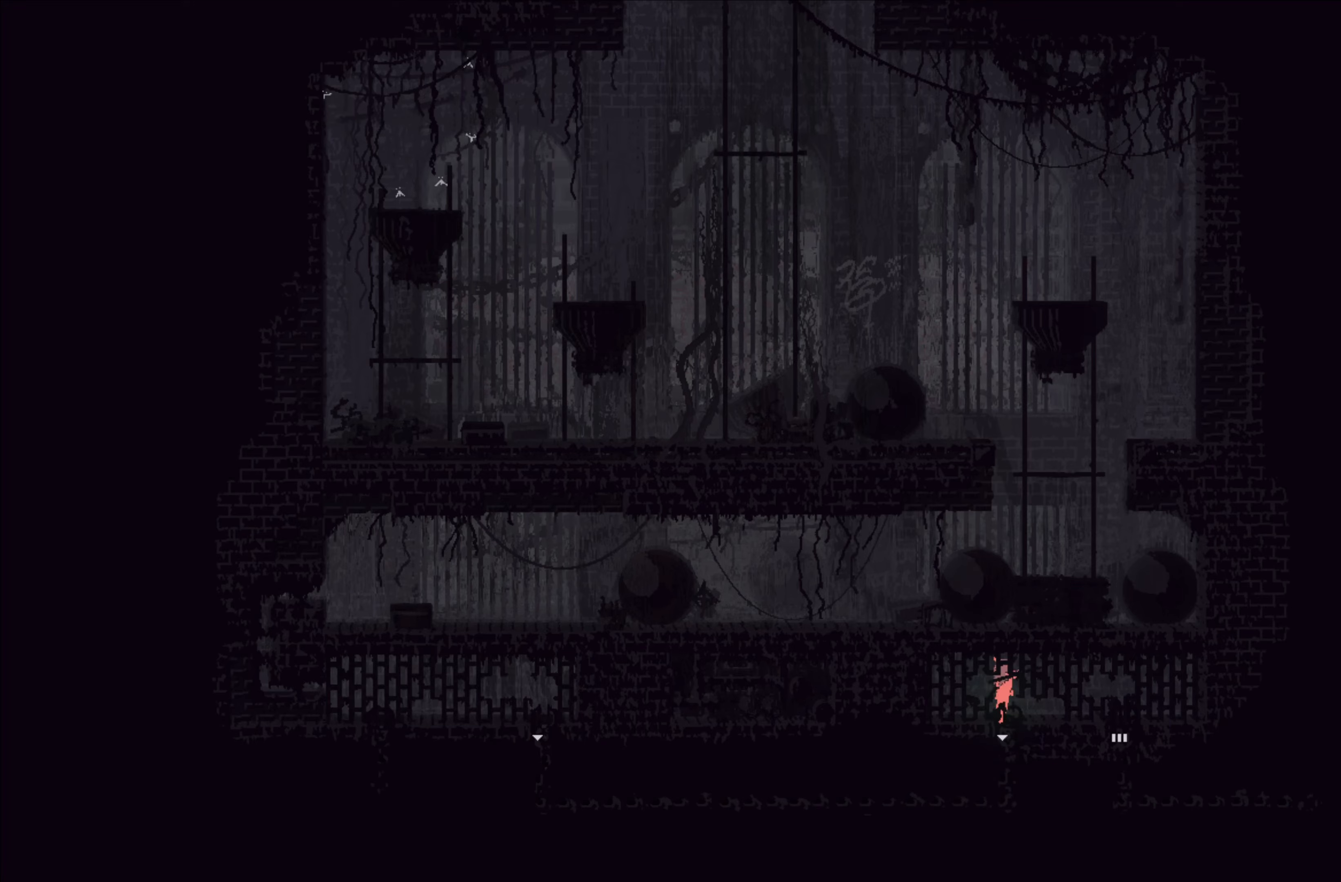
{"buttons": [], "left_stick": "down-right", "events": [[367, "left_stick", "down-right"]]}
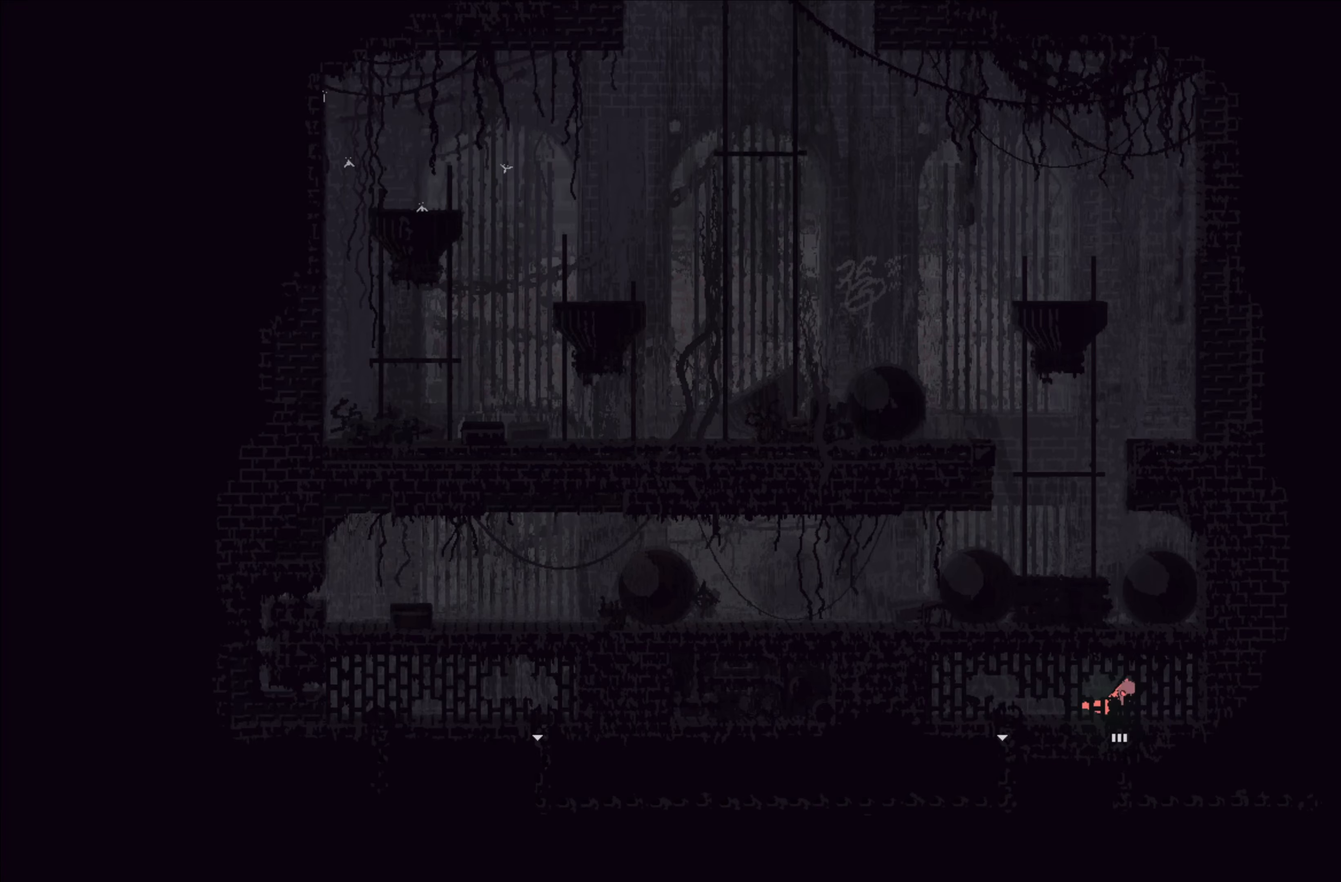
{"buttons": [], "left_stick": "down", "events": [[34, "left_stick", "down"]]}
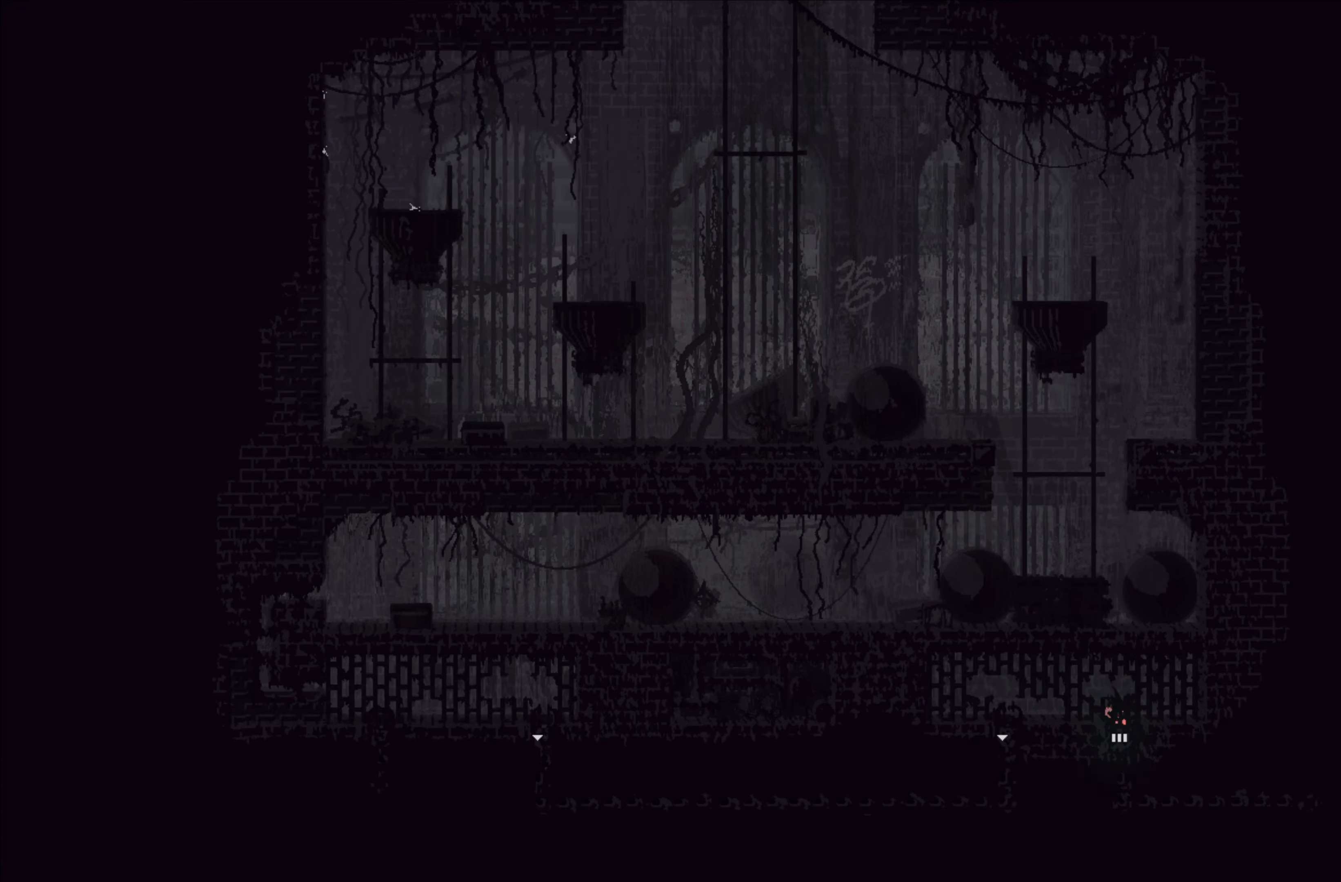
{"buttons": [], "left_stick": "center", "events": [[450, "left_stick", "center"]]}
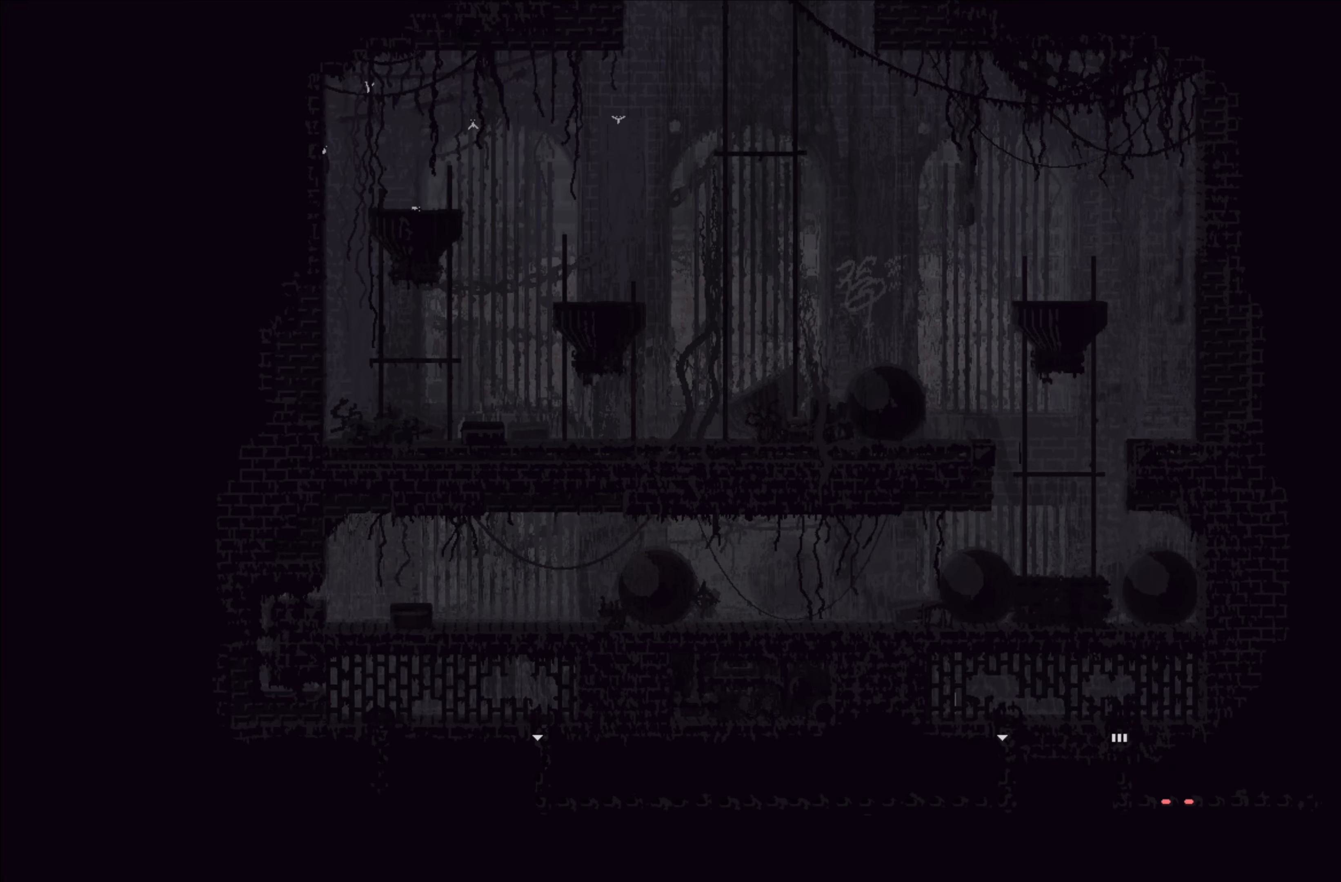
{"buttons": [], "left_stick": "center", "events": []}
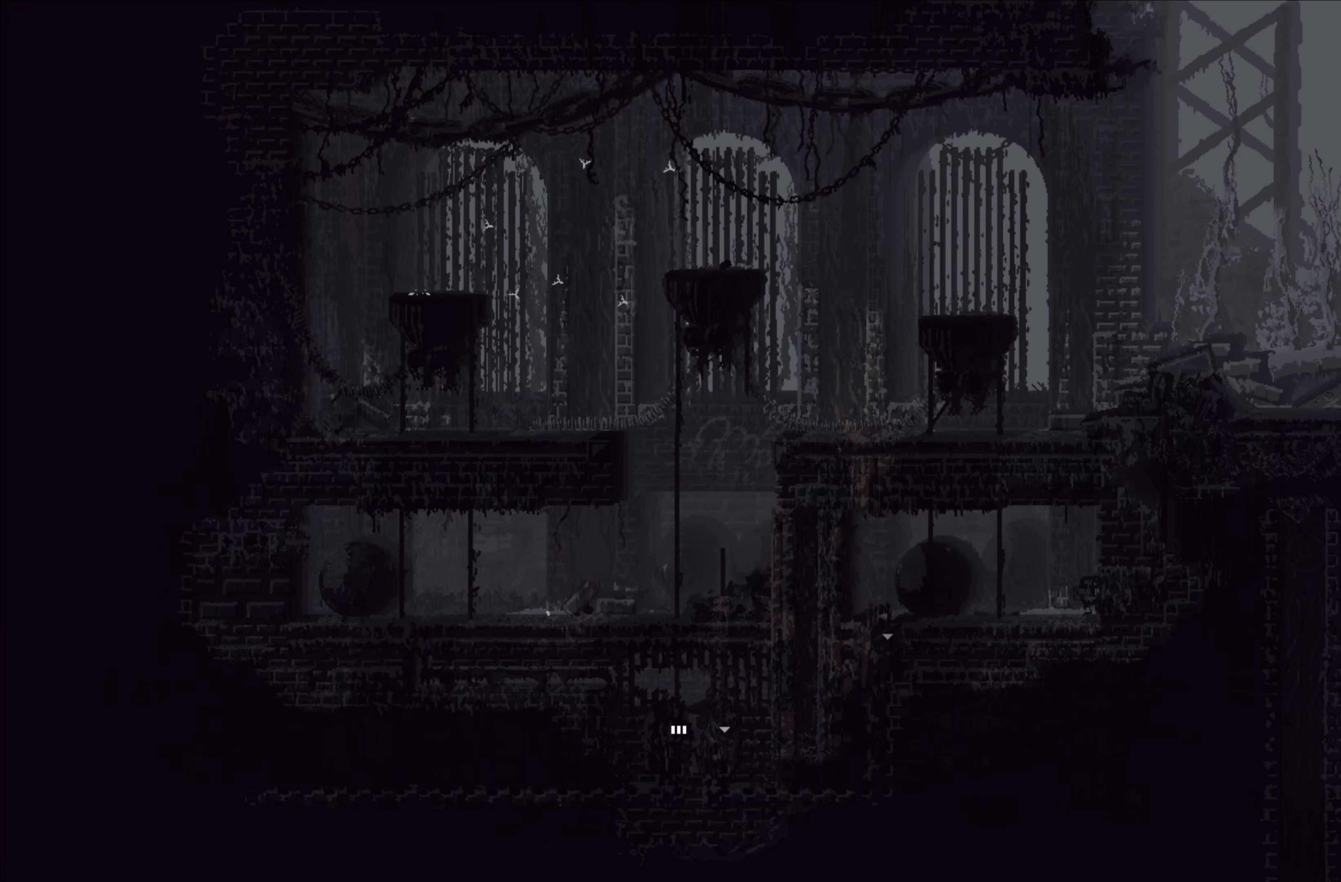
{"buttons": [], "left_stick": "center", "events": []}
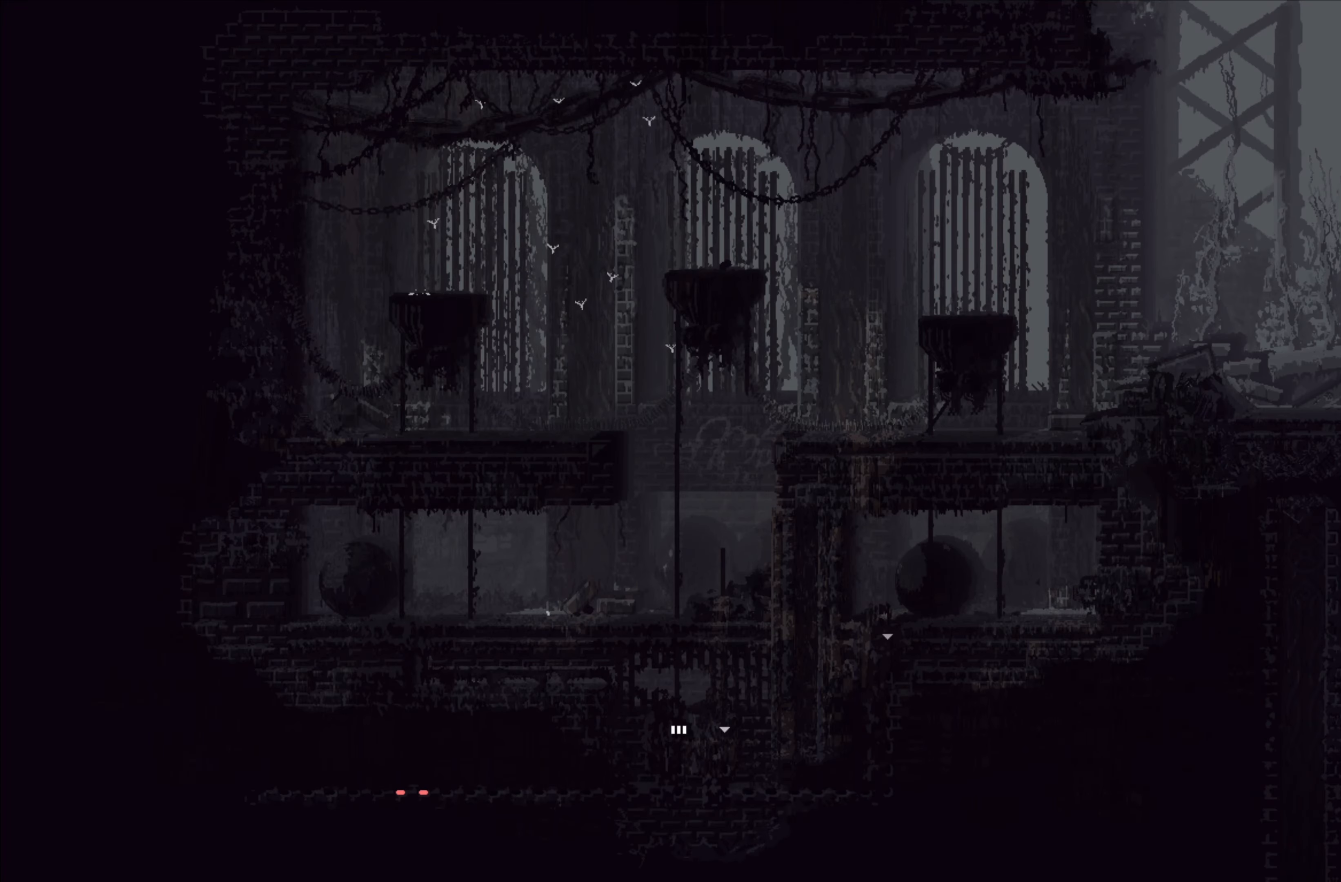
{"buttons": [], "left_stick": "up", "events": [[17, "left_stick", "right"], [250, "left_stick", "up-right"], [434, "left_stick", "up"]]}
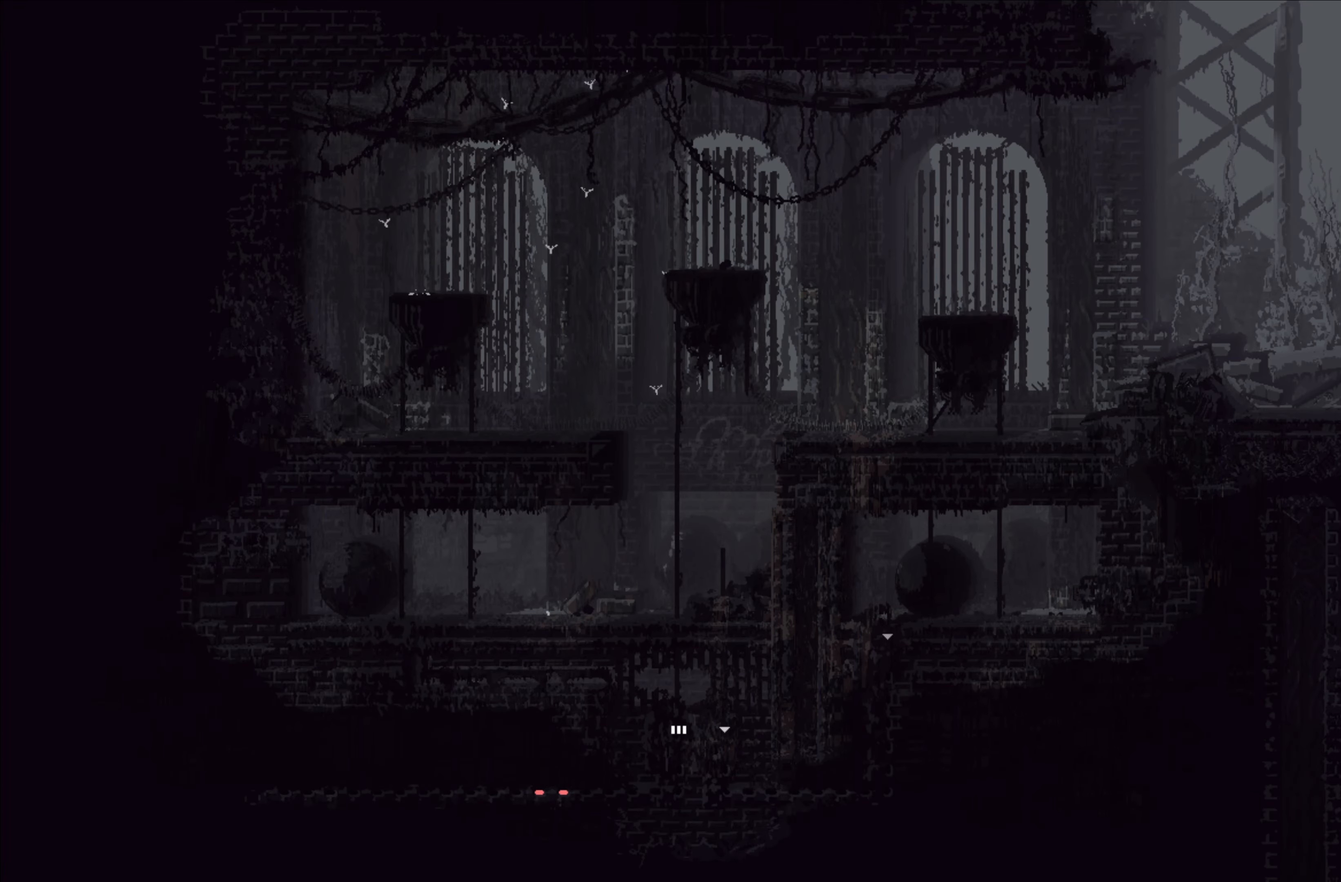
{"buttons": [], "left_stick": "up", "events": []}
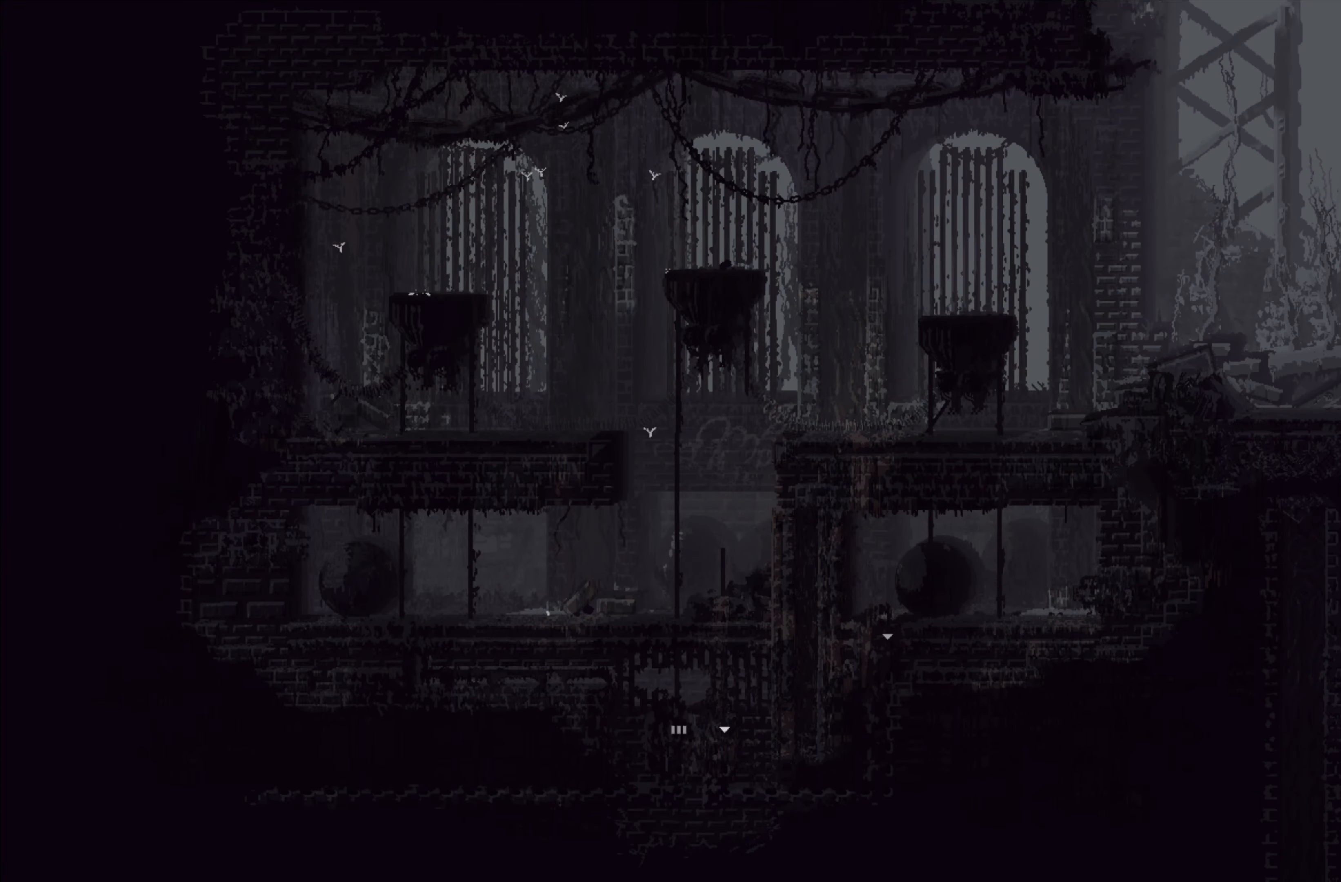
{"buttons": [], "left_stick": "up", "events": [[34, "A", "down"], [200, "A", "up"]]}
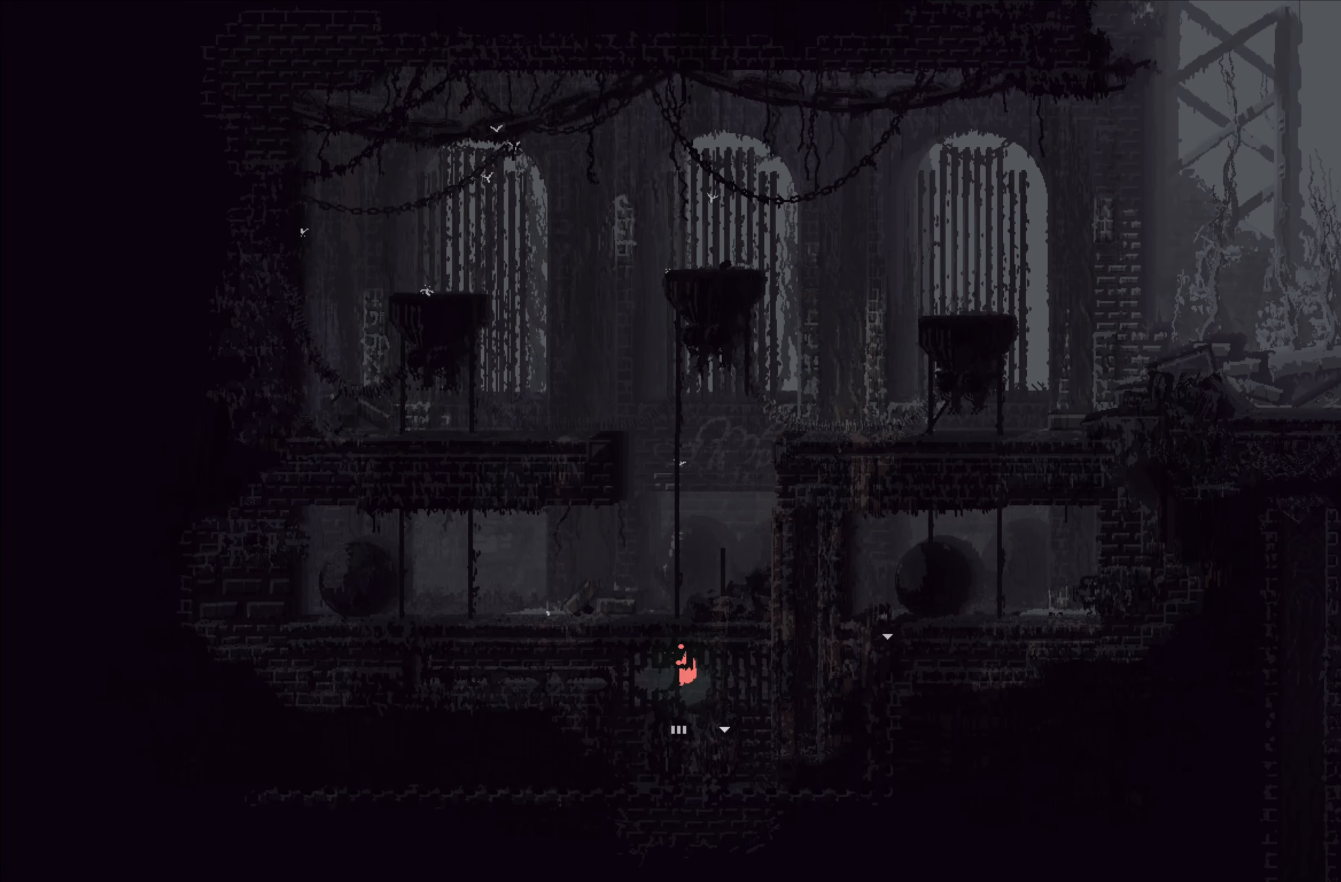
{"buttons": [], "left_stick": "up", "events": []}
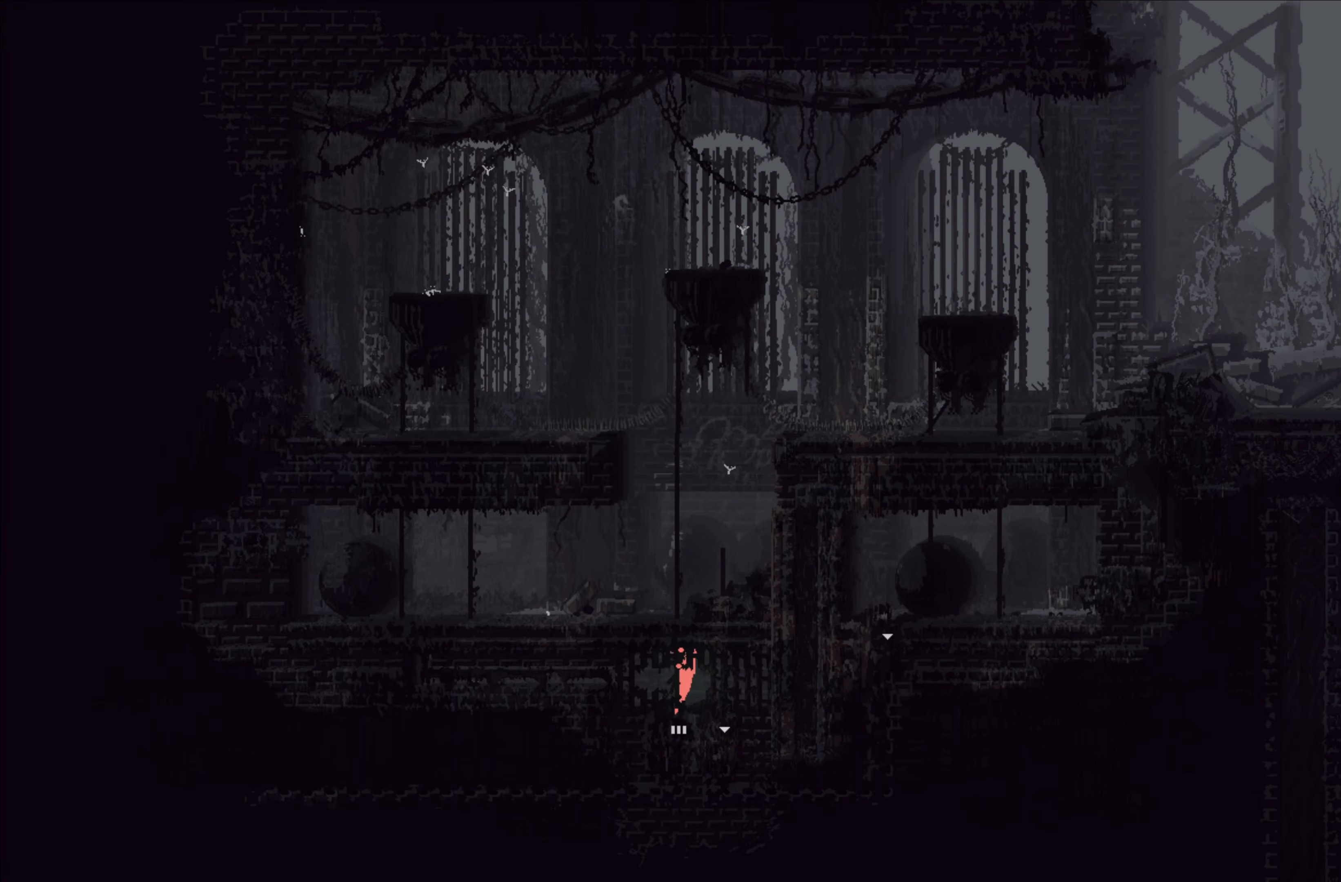
{"buttons": [], "left_stick": "up-left", "events": [[417, "left_stick", "up-left"]]}
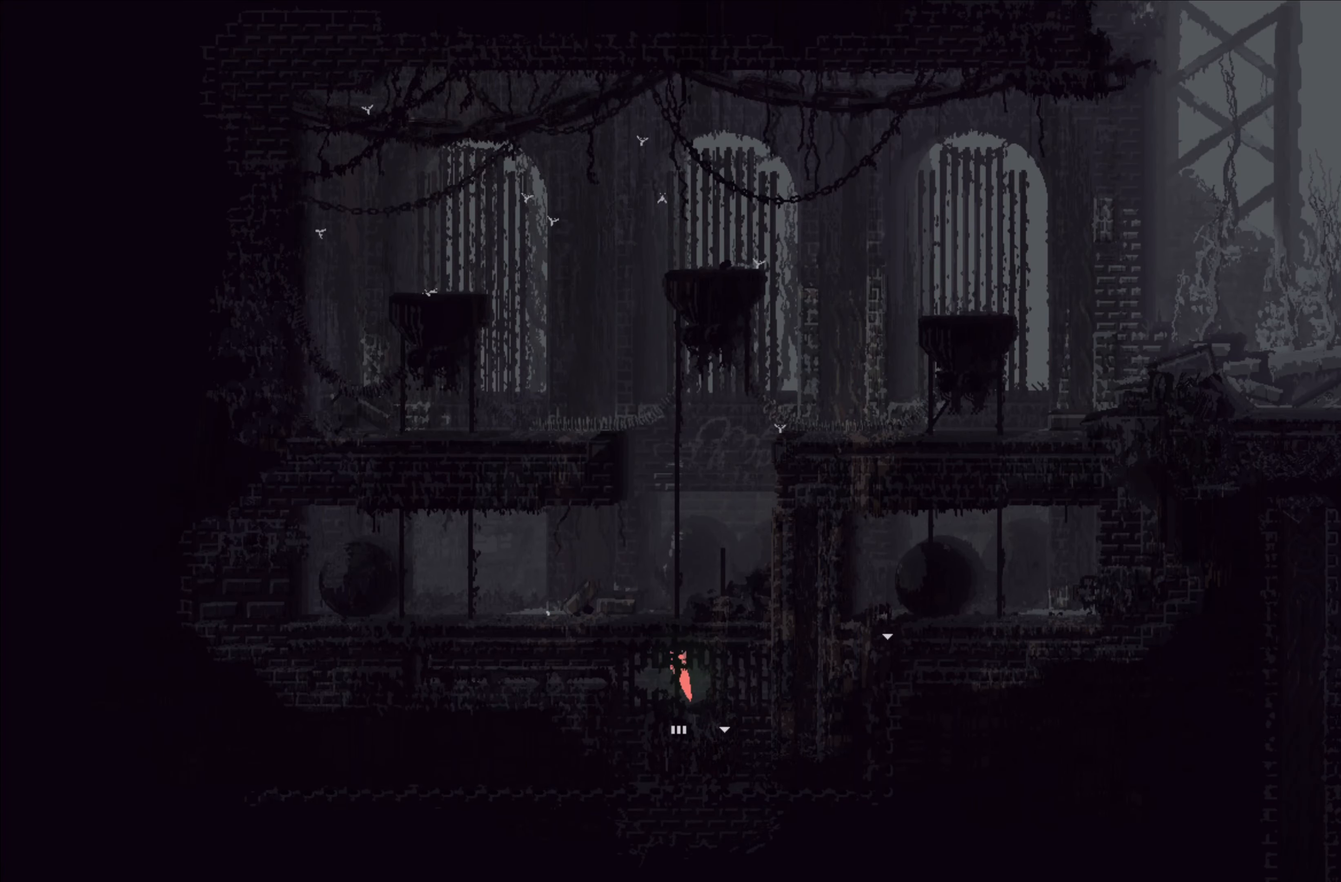
{"buttons": ["A"], "left_stick": "left", "events": [[233, "left_stick", "left"], [400, "A", "down"]]}
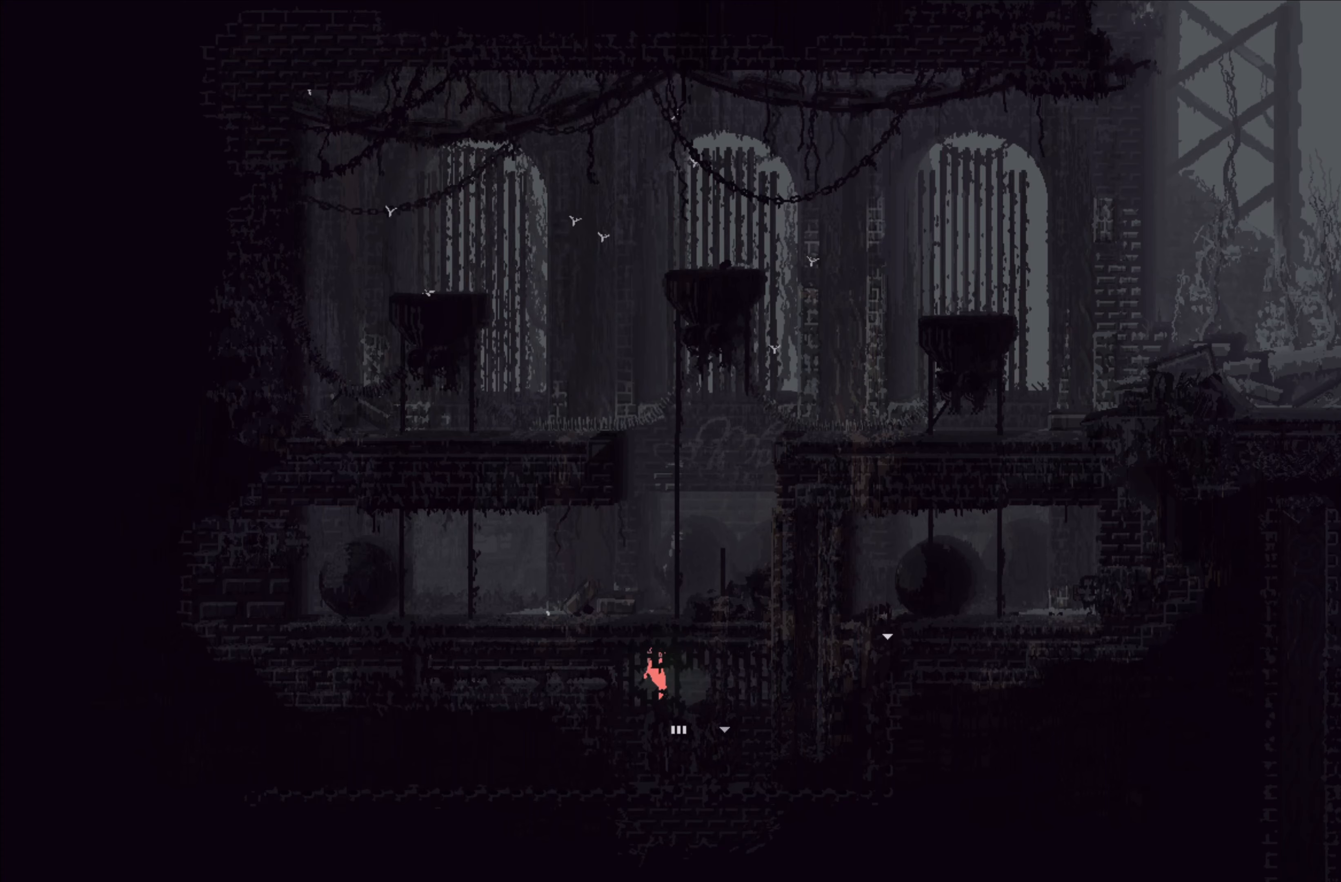
{"buttons": [], "left_stick": "right", "events": [[50, "A", "up"], [433, "left_stick", "right"]]}
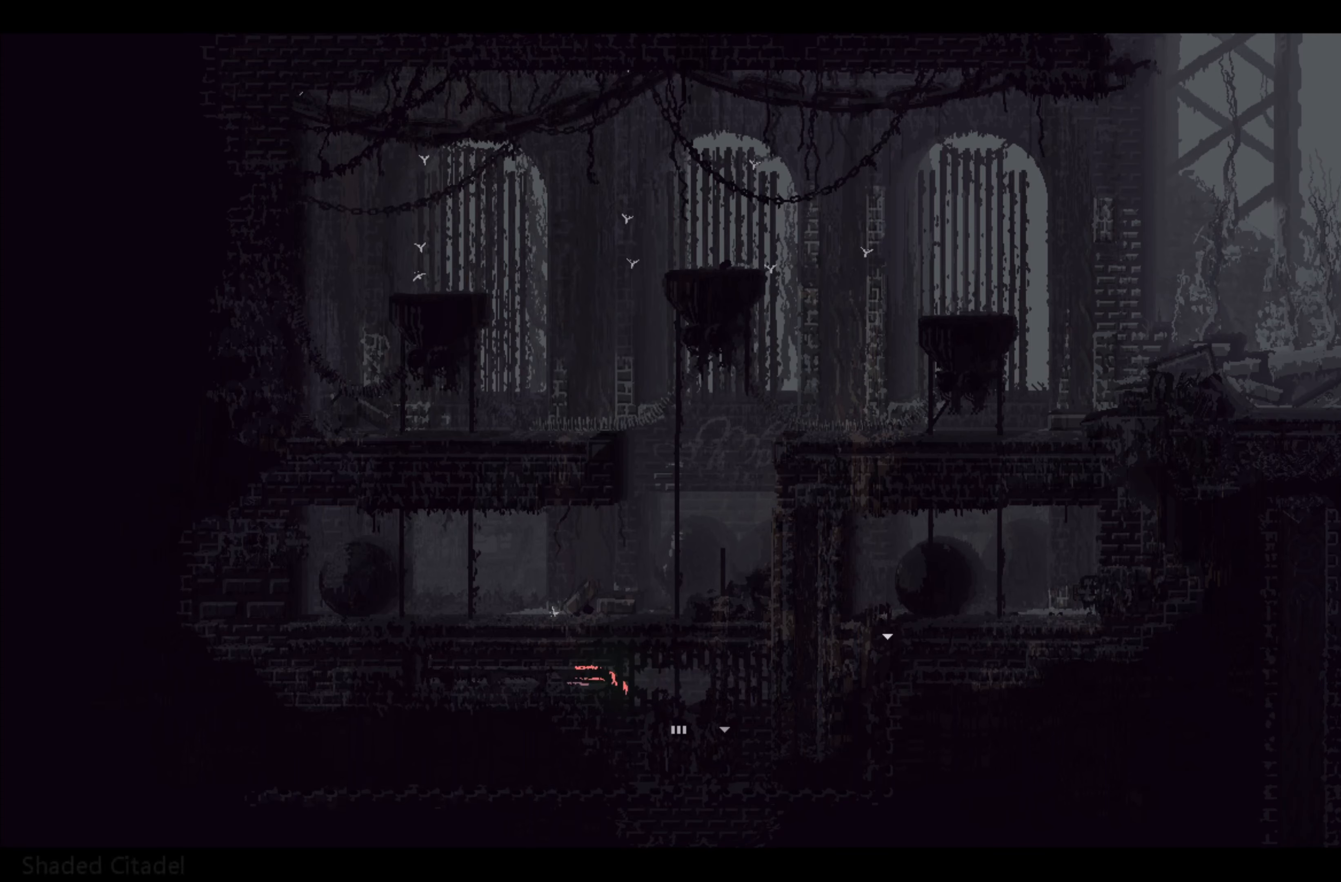
{"buttons": [], "left_stick": "right", "events": []}
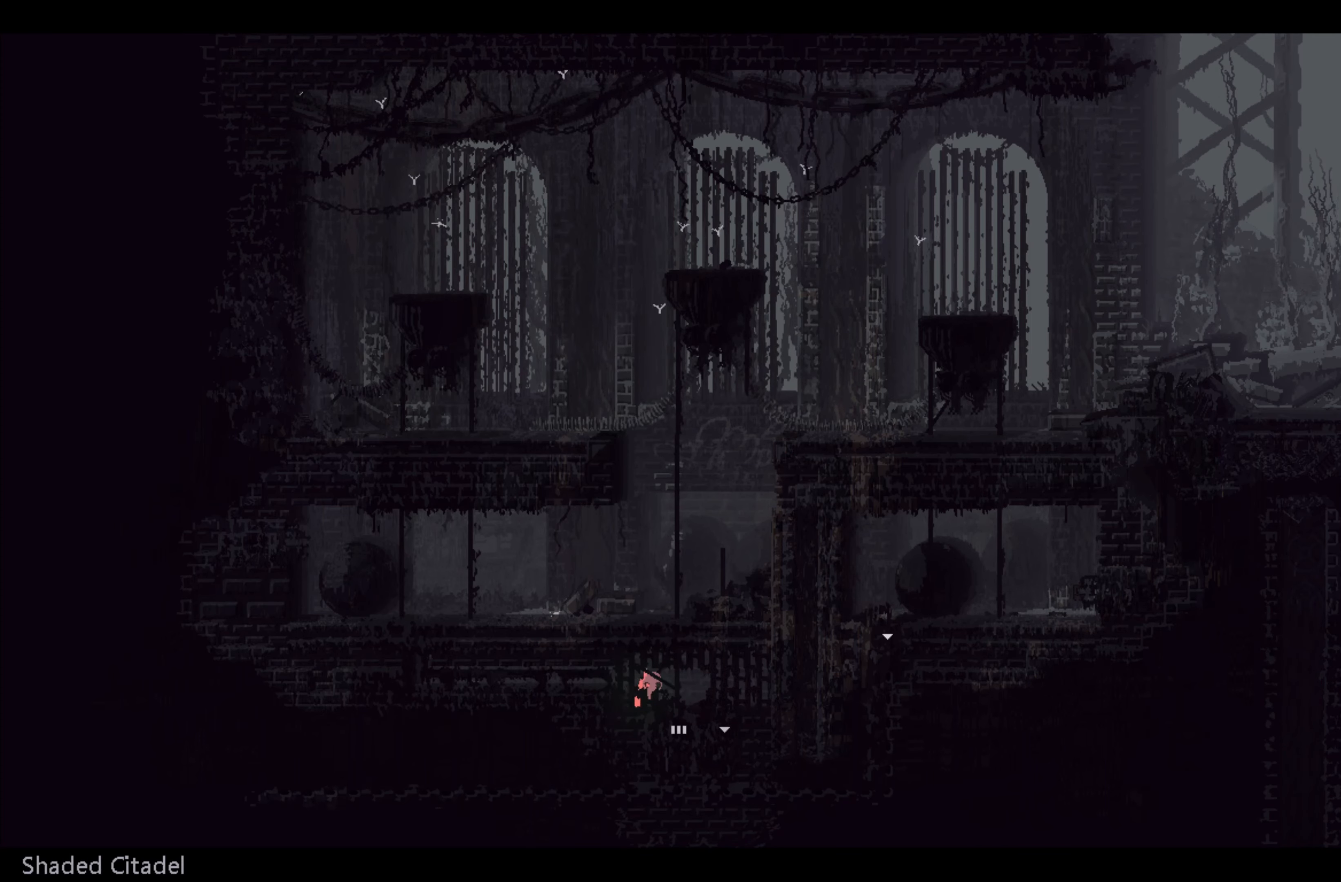
{"buttons": [], "left_stick": "down-right", "events": [[450, "left_stick", "down-right"]]}
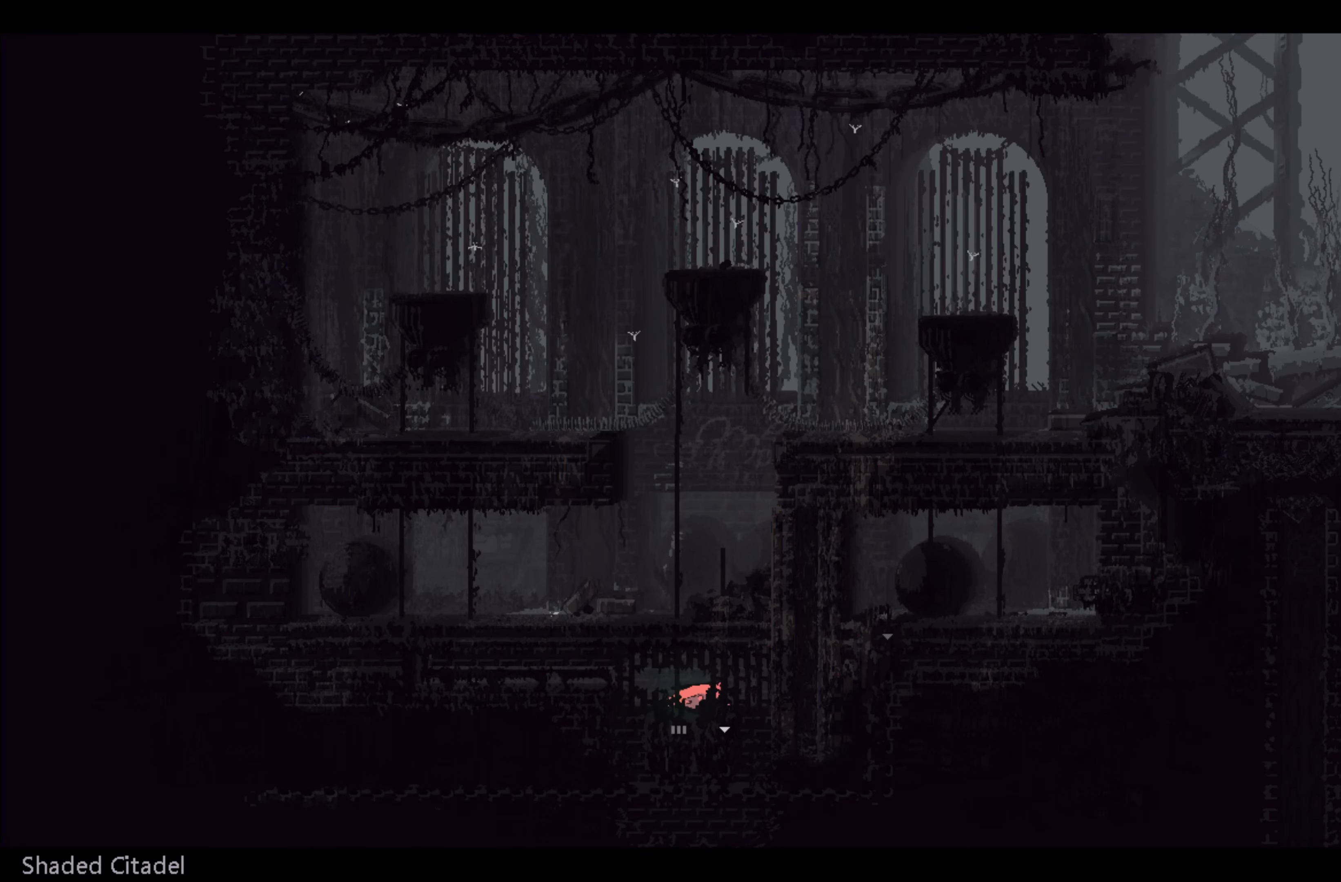
{"buttons": [], "left_stick": "right", "events": [[283, "left_stick", "right"]]}
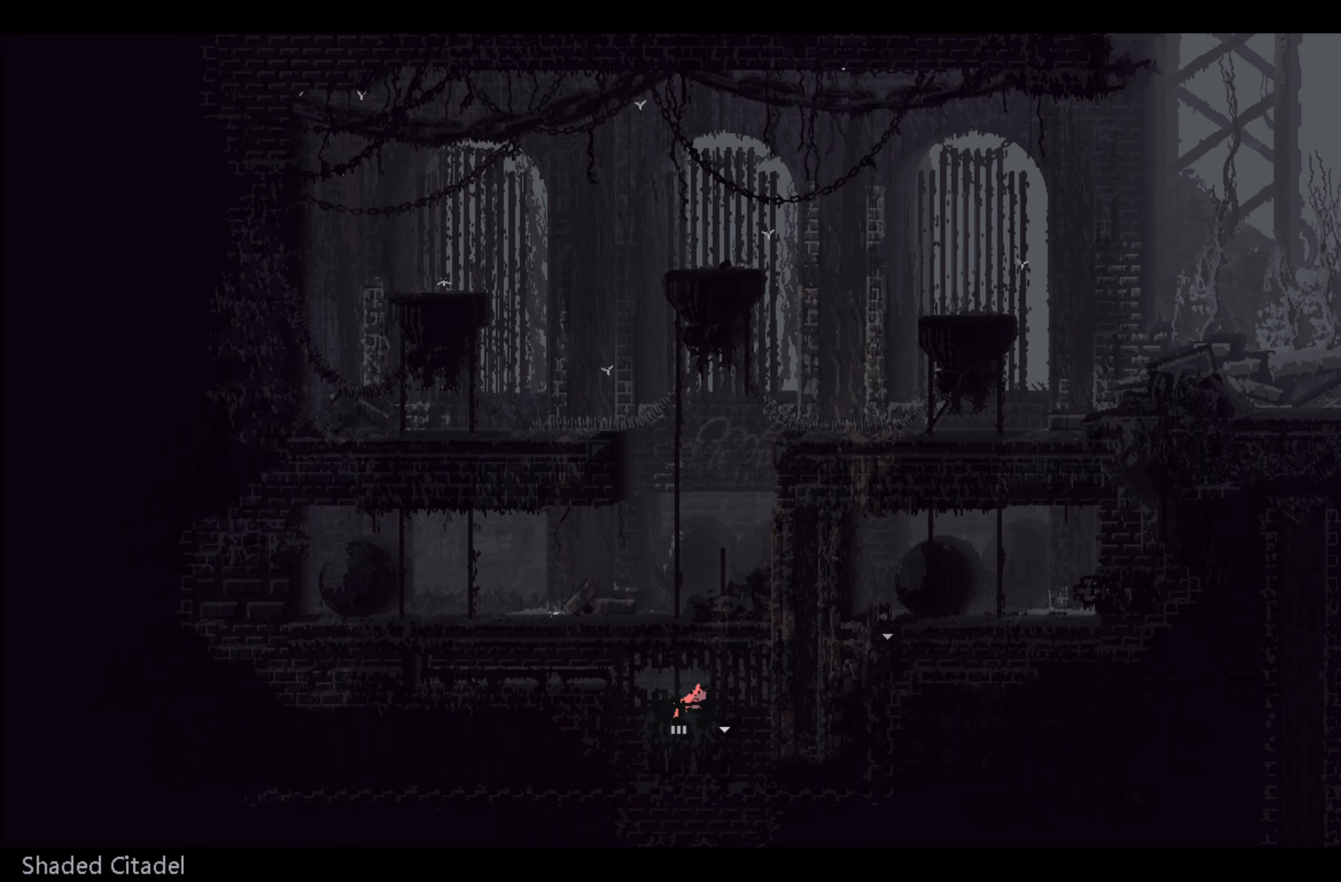
{"buttons": [], "left_stick": "down-right", "events": [[200, "left_stick", "down-right"]]}
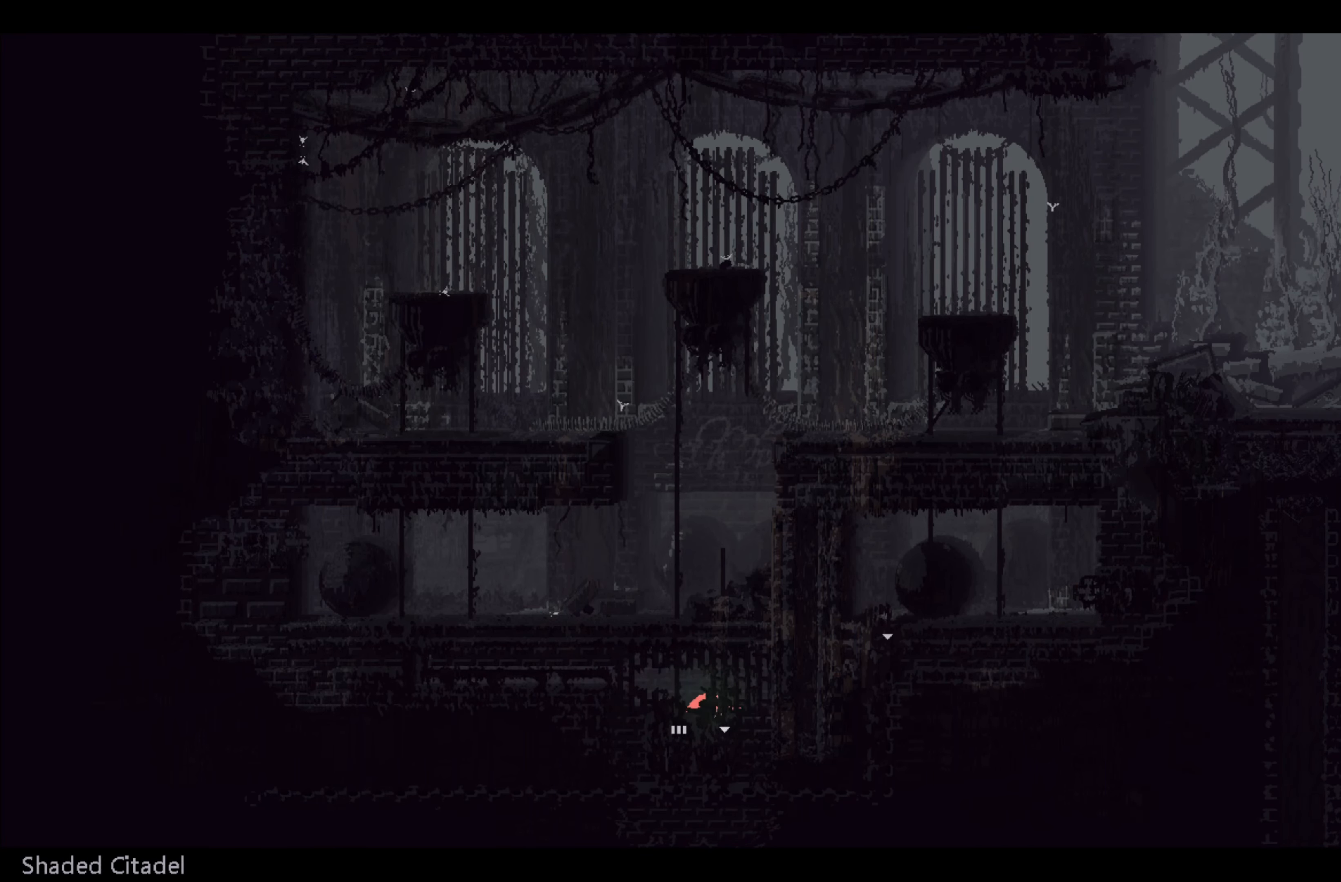
{"buttons": [], "left_stick": "center", "events": [[500, "left_stick", "center"]]}
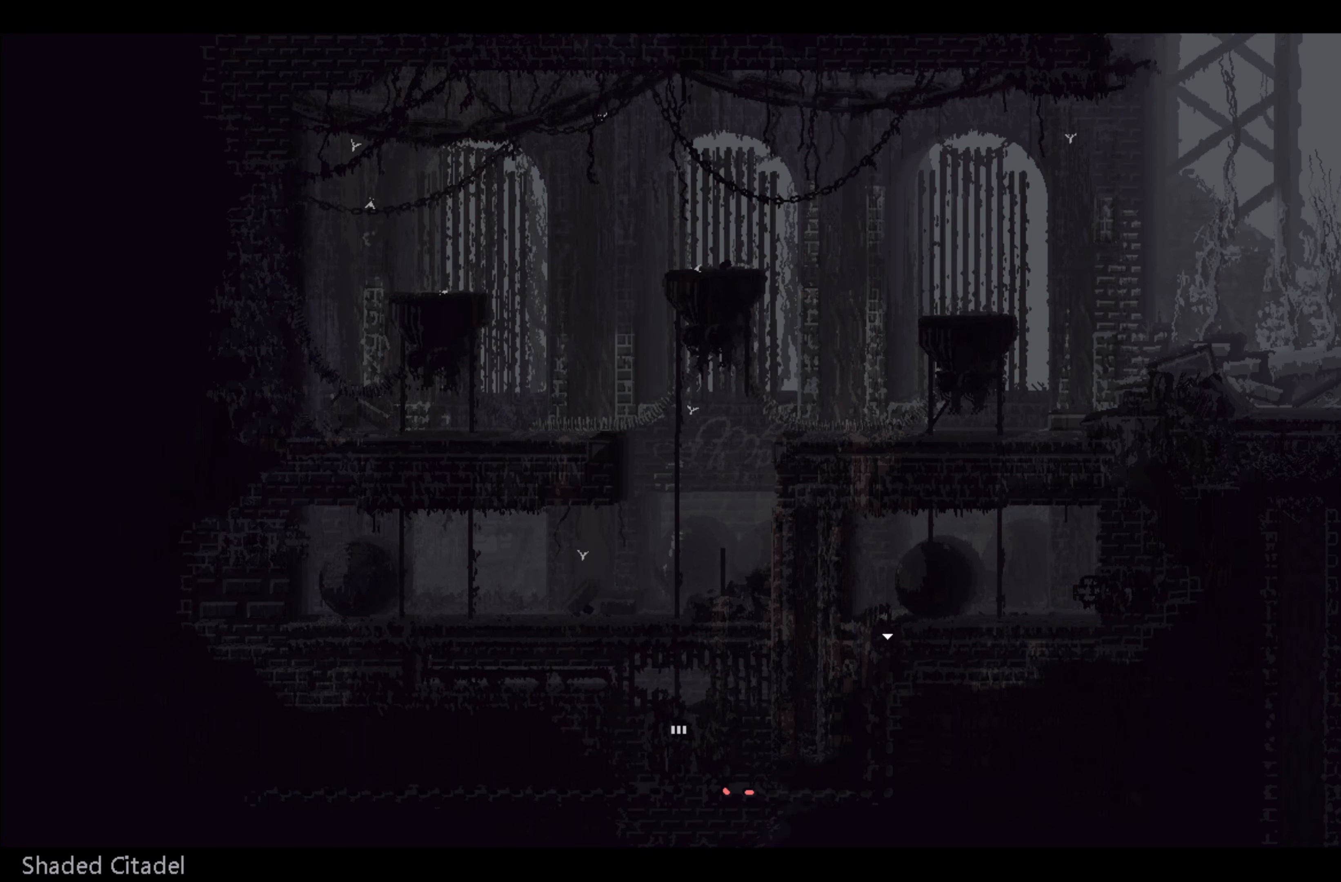
{"buttons": [], "left_stick": "up", "events": [[483, "left_stick", "up"]]}